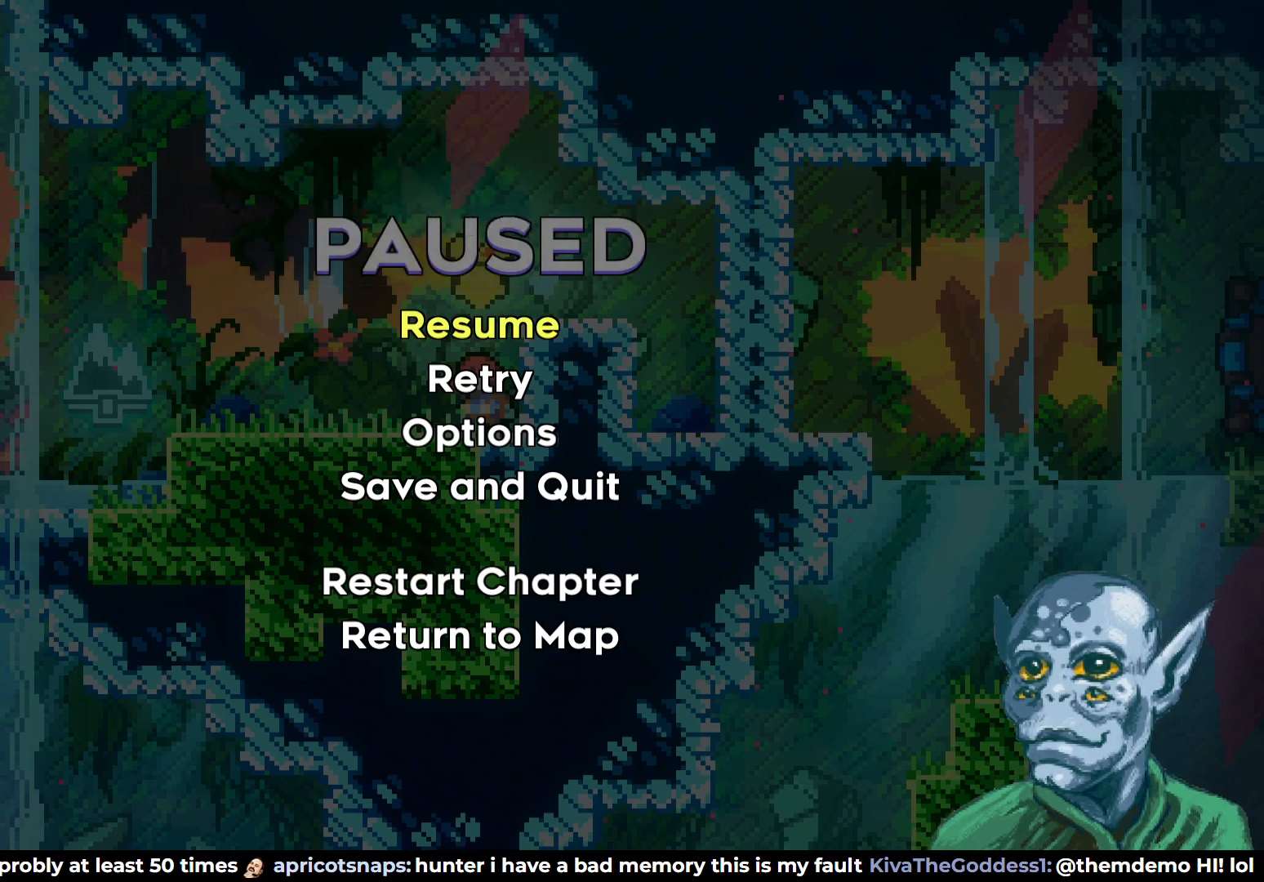
Gameplay with a controller (PlayStation layout); each line is a JSON object with the inputs held at the frame after it. "events" lists button and stick changes between this image and that frame as [ms after this image, input, new state], when the widget could be followed in between.
{"buttons": [], "left_stick": "center", "right_stick": "center", "events": [[233, "DPAD_DOWN", "down"], [333, "DPAD_DOWN", "up"]]}
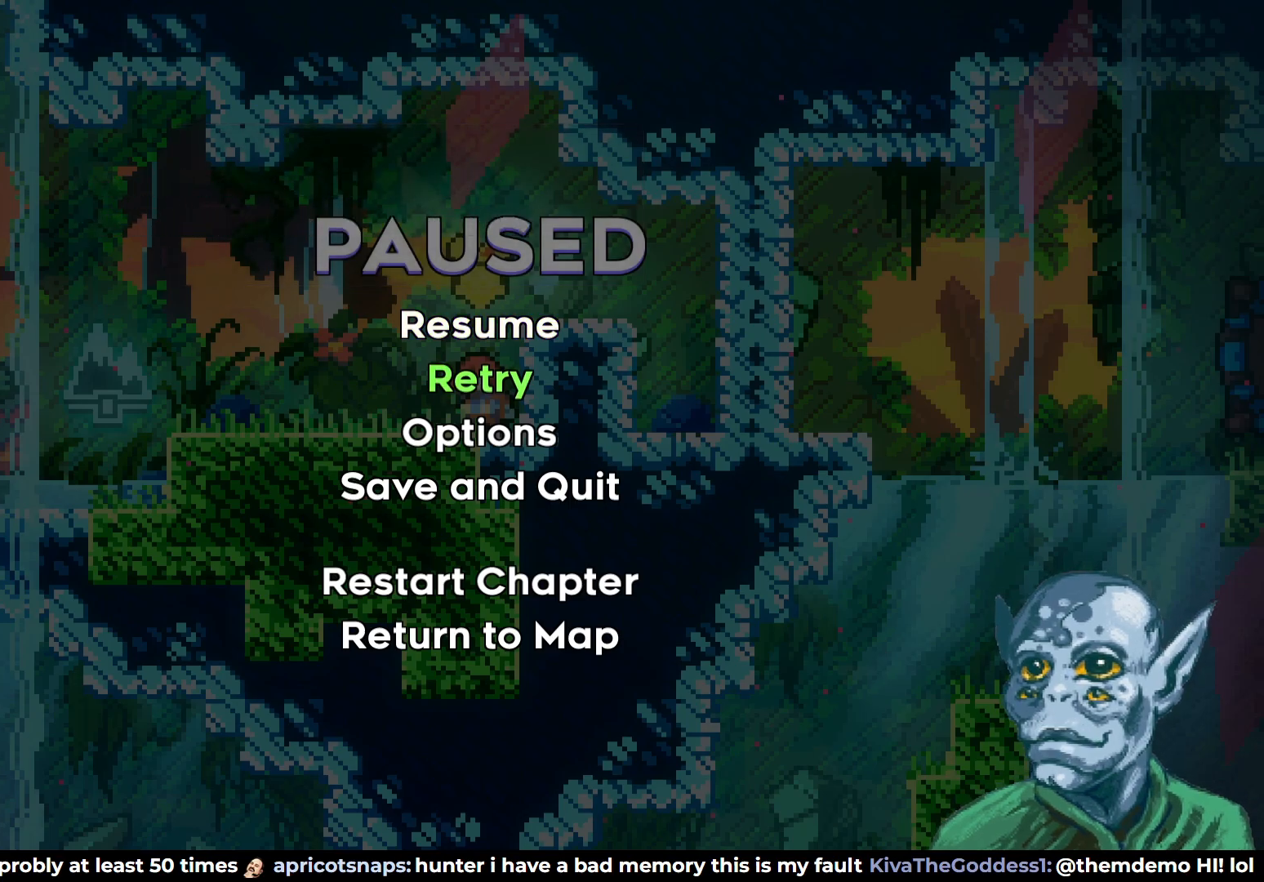
{"buttons": [], "left_stick": "center", "right_stick": "center", "events": [[33, "DPAD_UP", "down"], [133, "DPAD_UP", "up"], [317, "CROSS", "down"], [433, "CROSS", "up"]]}
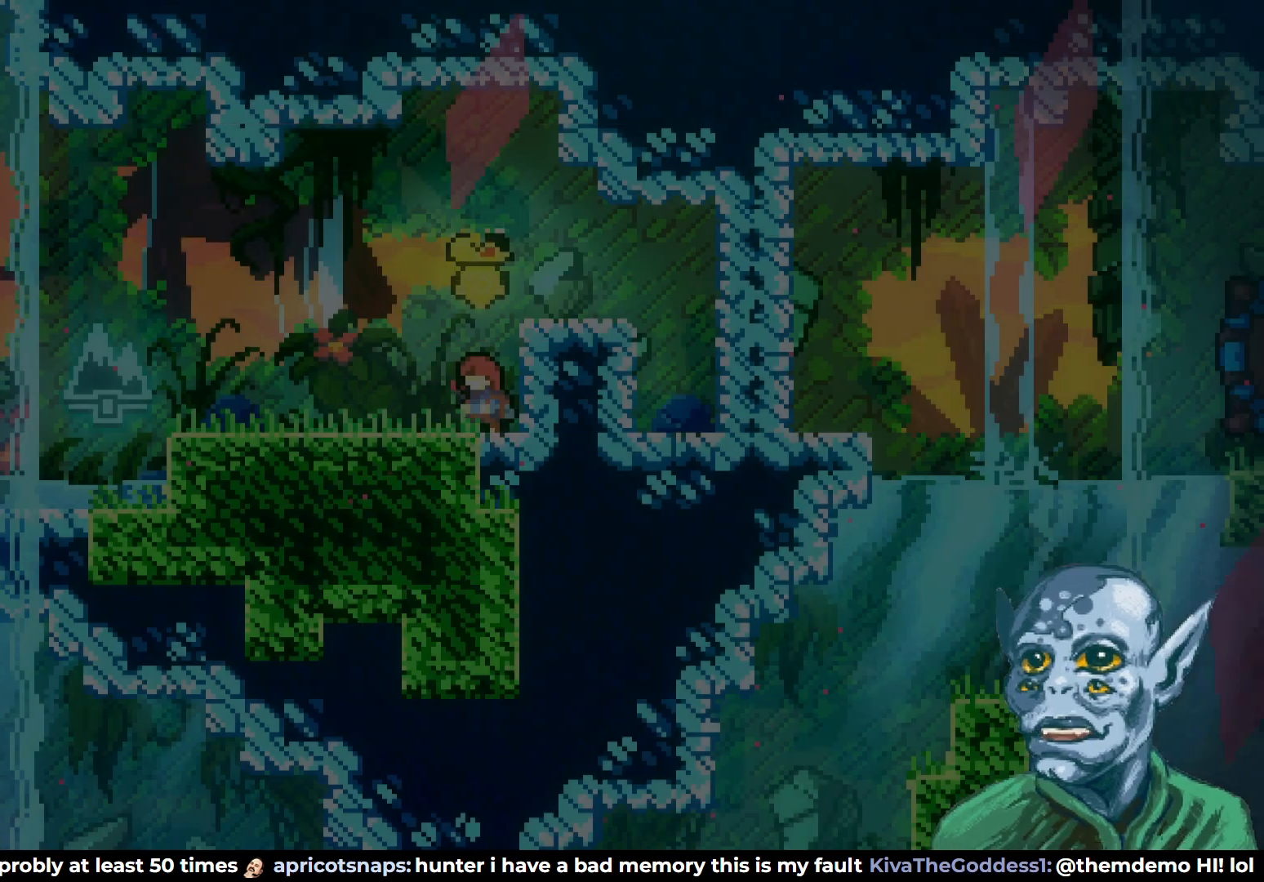
{"buttons": ["DPAD_LEFT"], "left_stick": "center", "right_stick": "center", "events": [[133, "DPAD_LEFT", "down"]]}
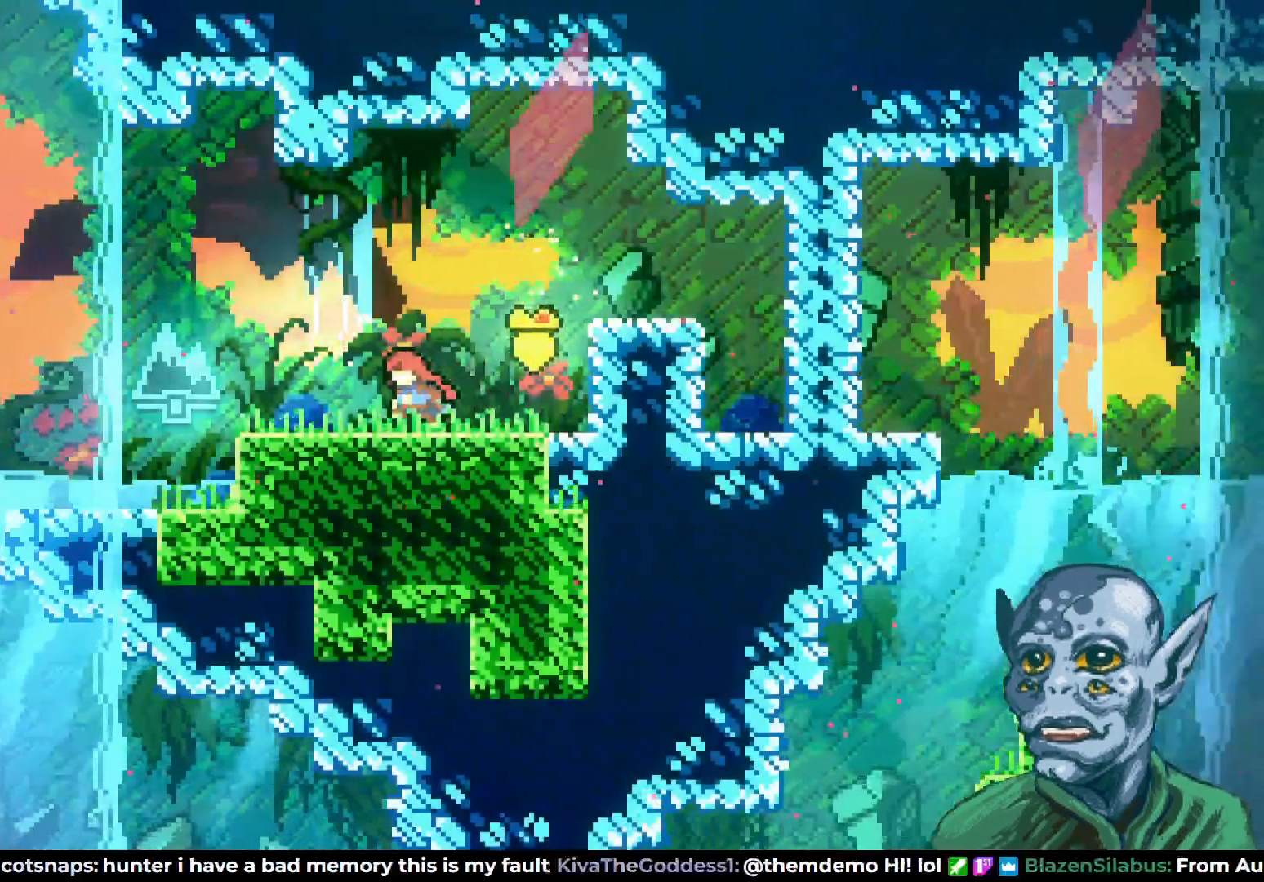
{"buttons": ["CROSS", "DPAD_LEFT"], "left_stick": "center", "right_stick": "center", "events": [[233, "CROSS", "down"]]}
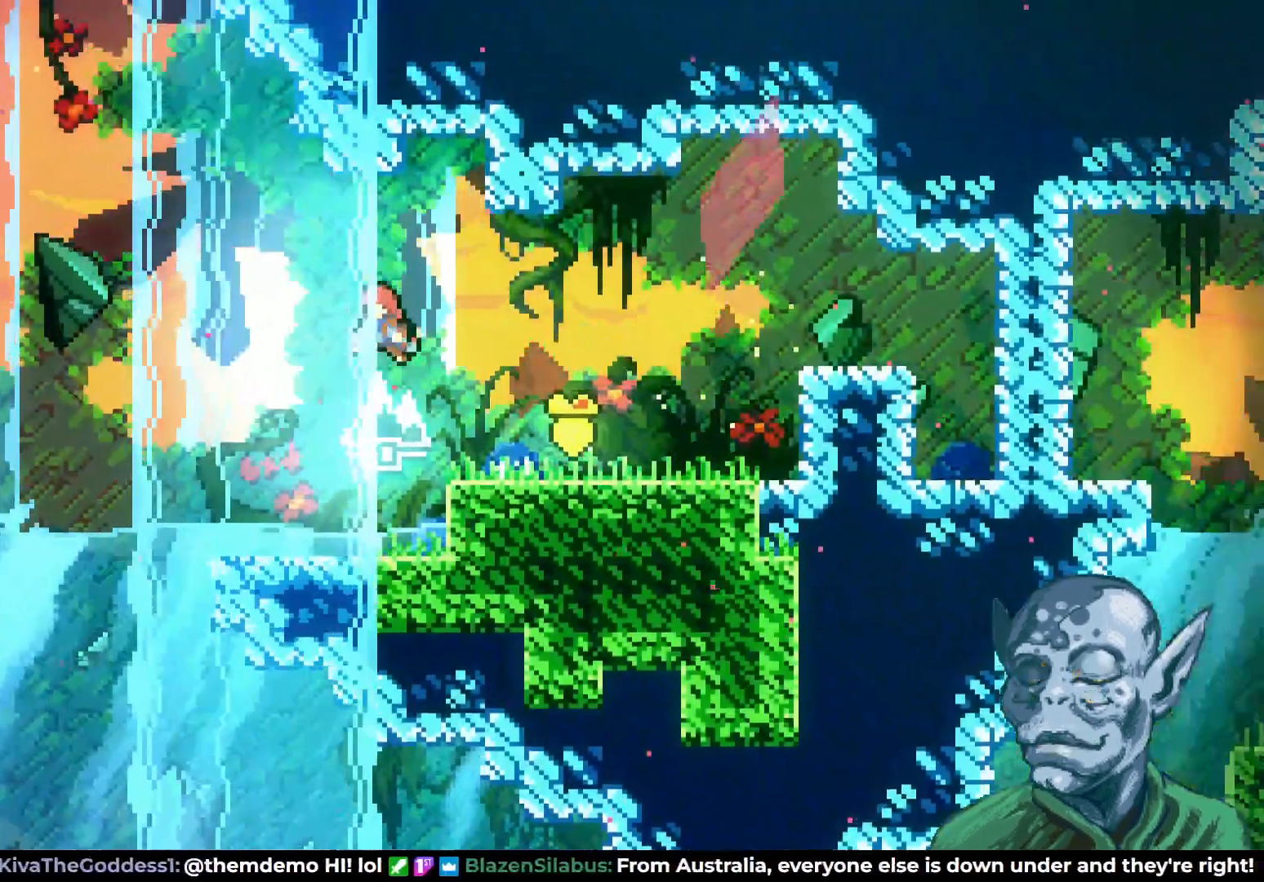
{"buttons": ["DPAD_DOWN"], "left_stick": "center", "right_stick": "center", "events": [[217, "CROSS", "up"], [367, "DPAD_DOWN", "down"], [450, "DPAD_LEFT", "up"]]}
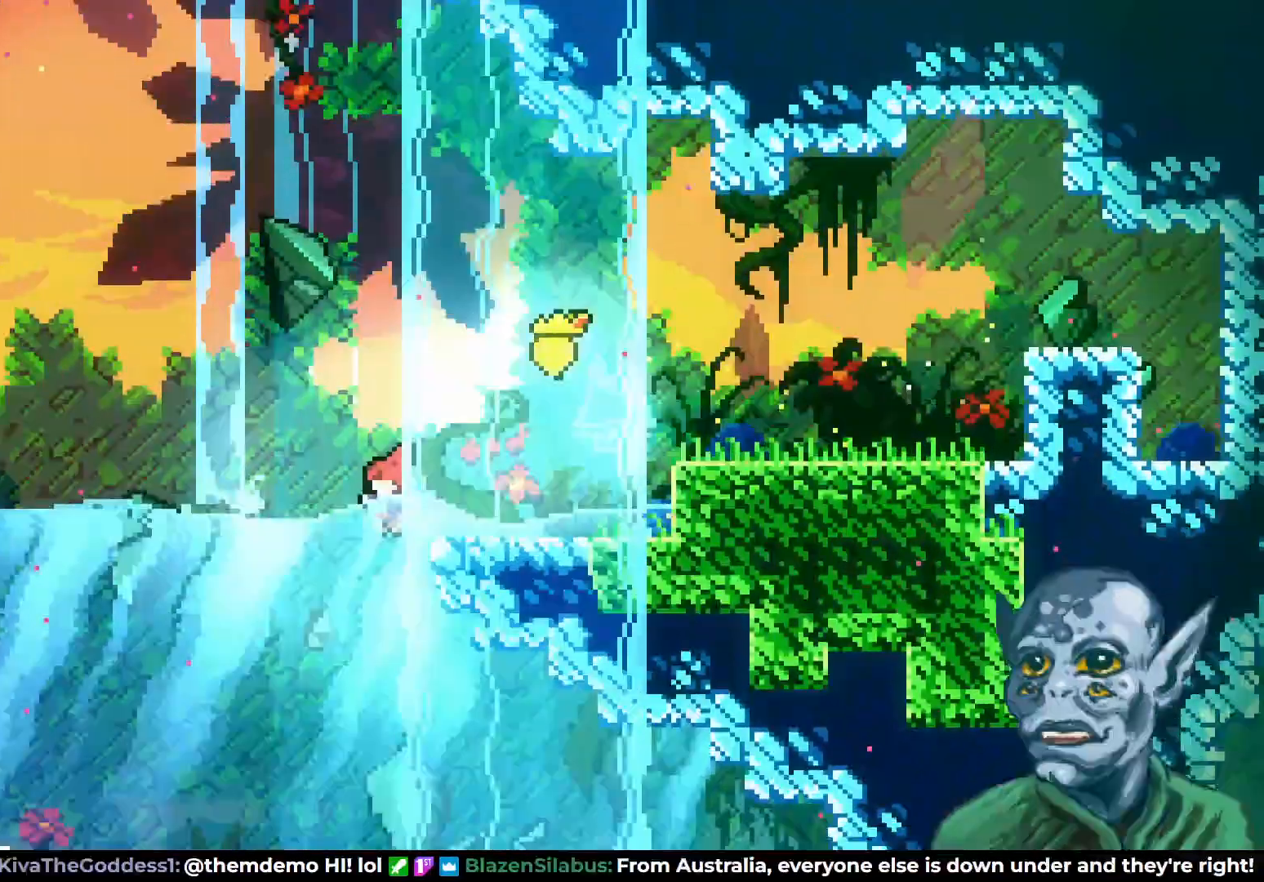
{"buttons": ["DPAD_DOWN", "DPAD_RIGHT"], "left_stick": "center", "right_stick": "center", "events": [[217, "SQUARE", "down"], [333, "SQUARE", "up"], [400, "DPAD_RIGHT", "down"]]}
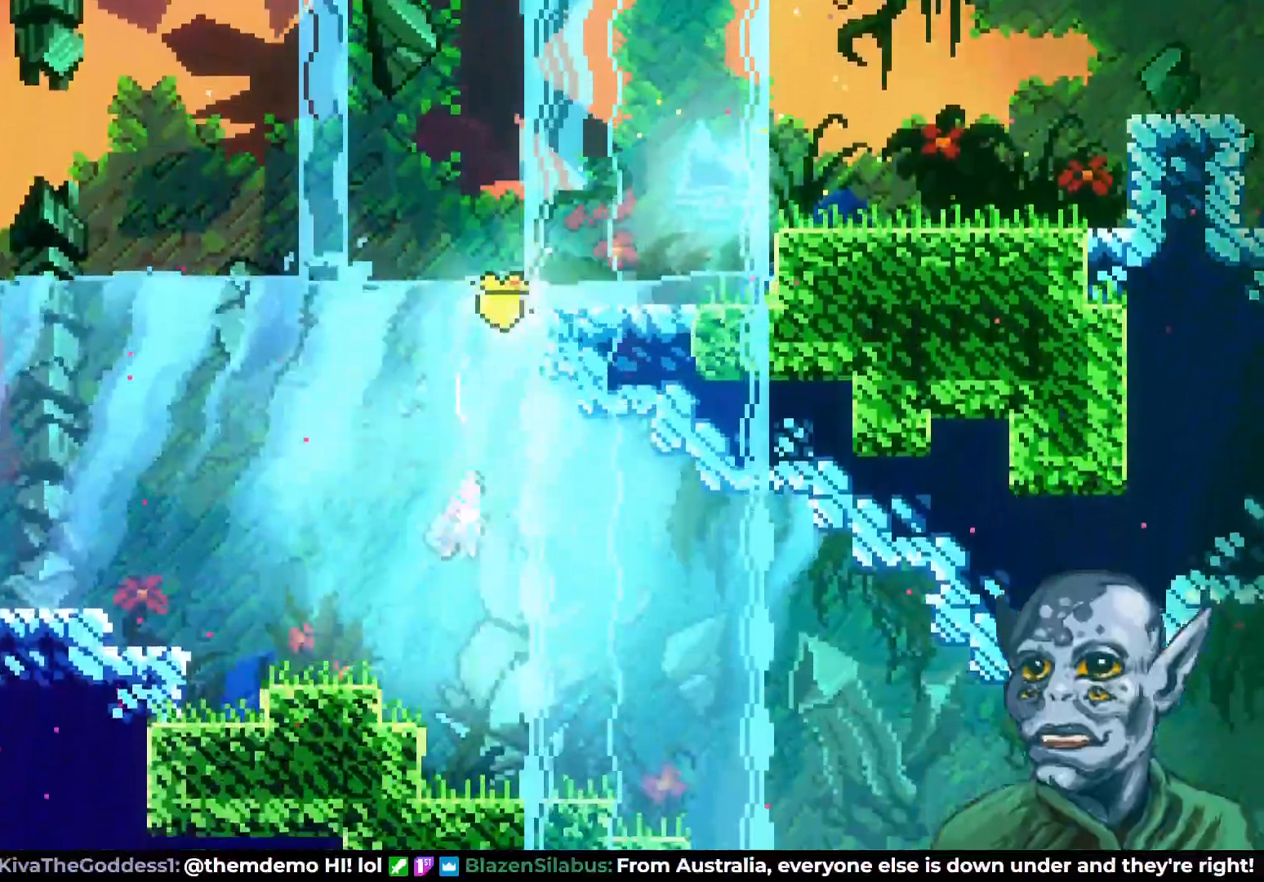
{"buttons": ["SQUARE", "DPAD_DOWN", "DPAD_RIGHT"], "left_stick": "center", "right_stick": "center", "events": [[67, "SQUARE", "down"], [217, "SQUARE", "up"], [433, "SQUARE", "down"]]}
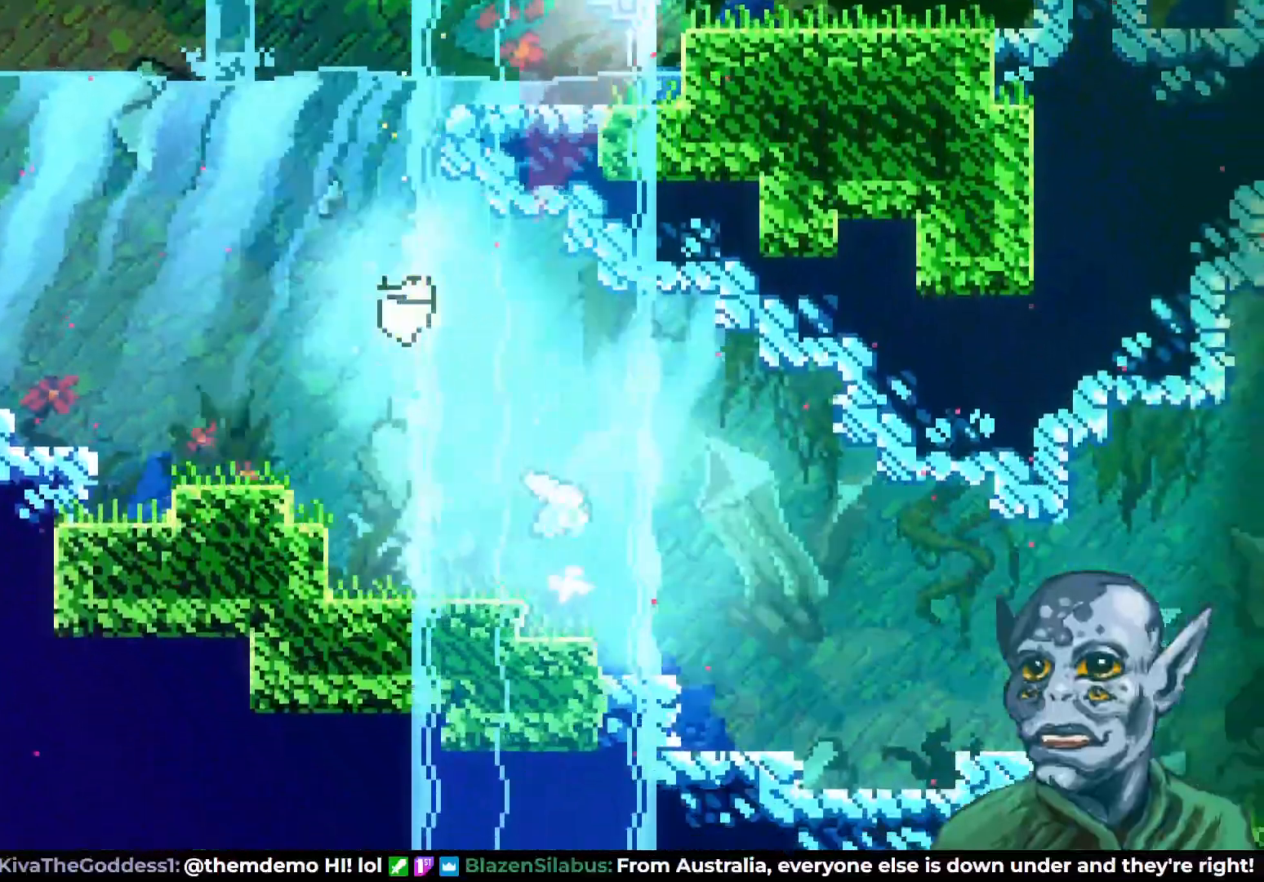
{"buttons": ["DPAD_RIGHT"], "left_stick": "center", "right_stick": "center", "events": [[83, "SQUARE", "up"], [200, "DPAD_DOWN", "up"], [333, "SQUARE", "down"], [483, "SQUARE", "up"]]}
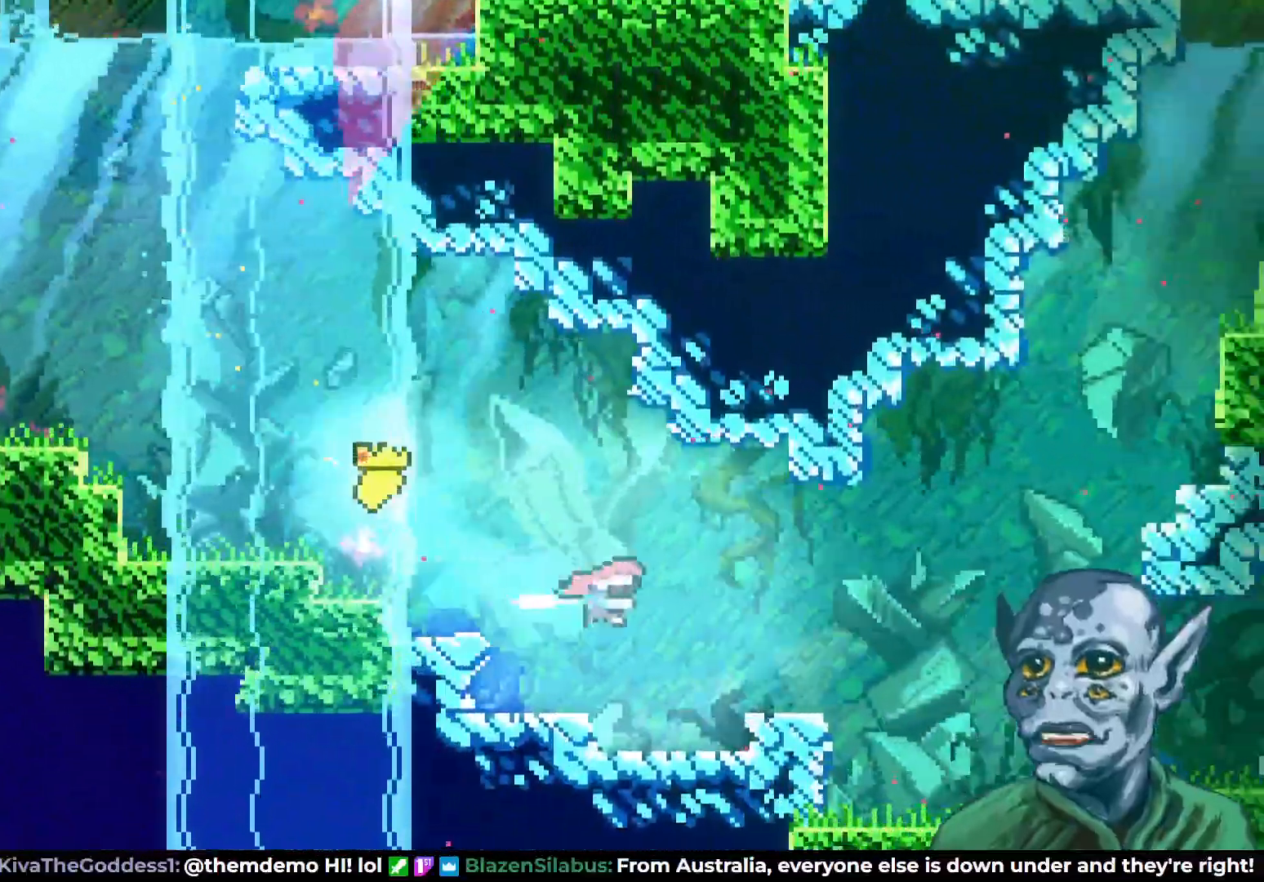
{"buttons": ["DPAD_UP", "DPAD_RIGHT"], "left_stick": "center", "right_stick": "center", "events": [[217, "DPAD_UP", "down"], [267, "SQUARE", "down"], [417, "SQUARE", "up"]]}
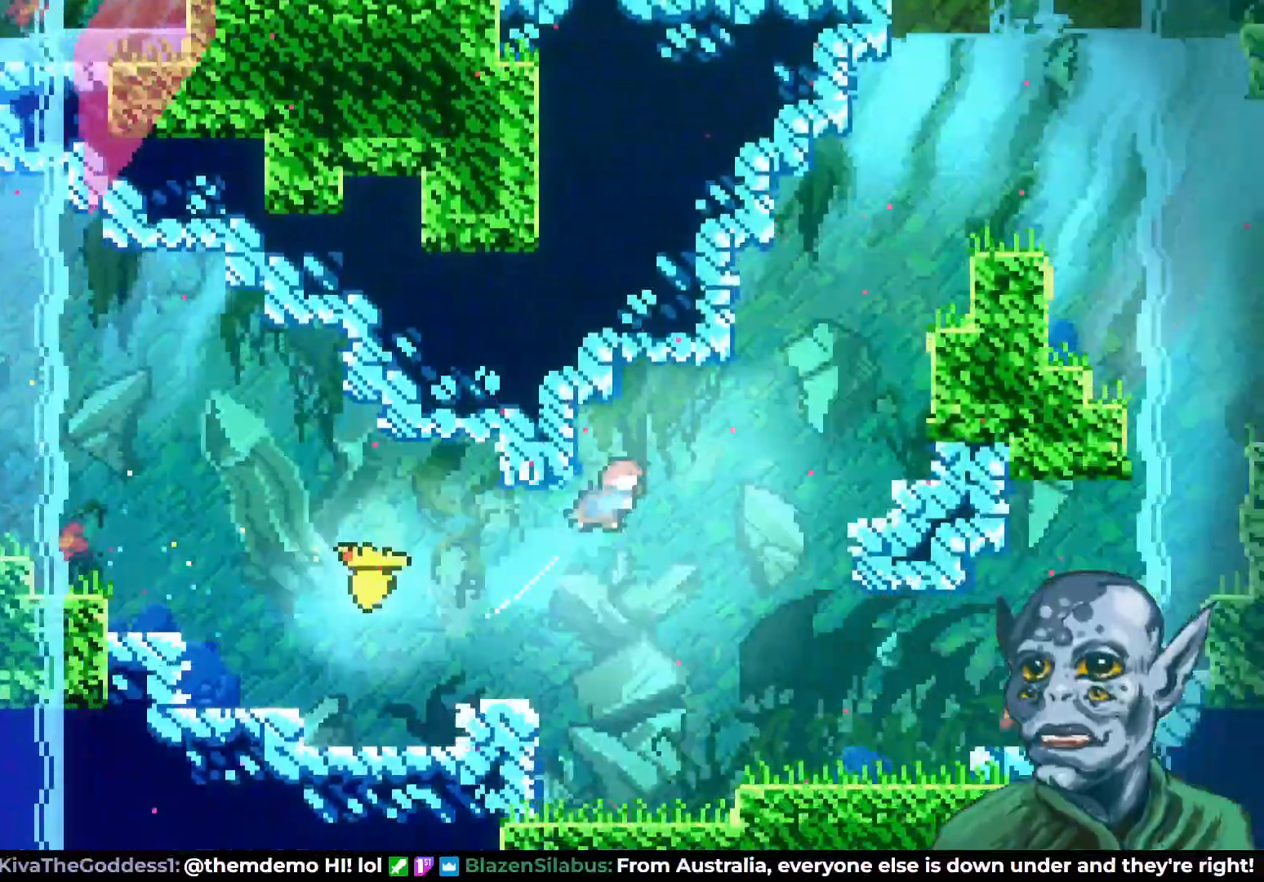
{"buttons": ["DPAD_UP", "DPAD_RIGHT"], "left_stick": "center", "right_stick": "center", "events": [[100, "SQUARE", "down"], [283, "SQUARE", "up"]]}
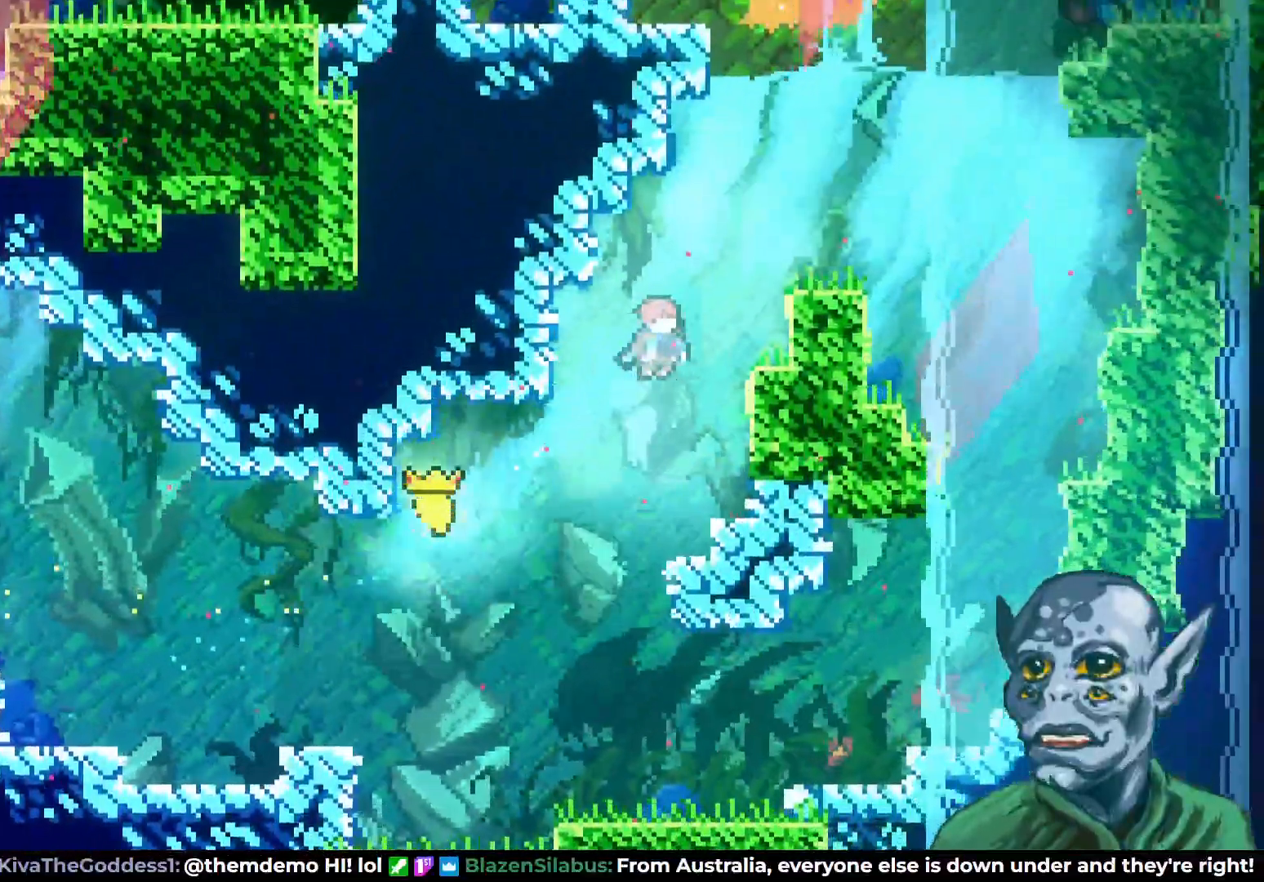
{"buttons": ["DPAD_UP", "DPAD_RIGHT"], "left_stick": "center", "right_stick": "center", "events": [[50, "SQUARE", "down"], [200, "SQUARE", "up"]]}
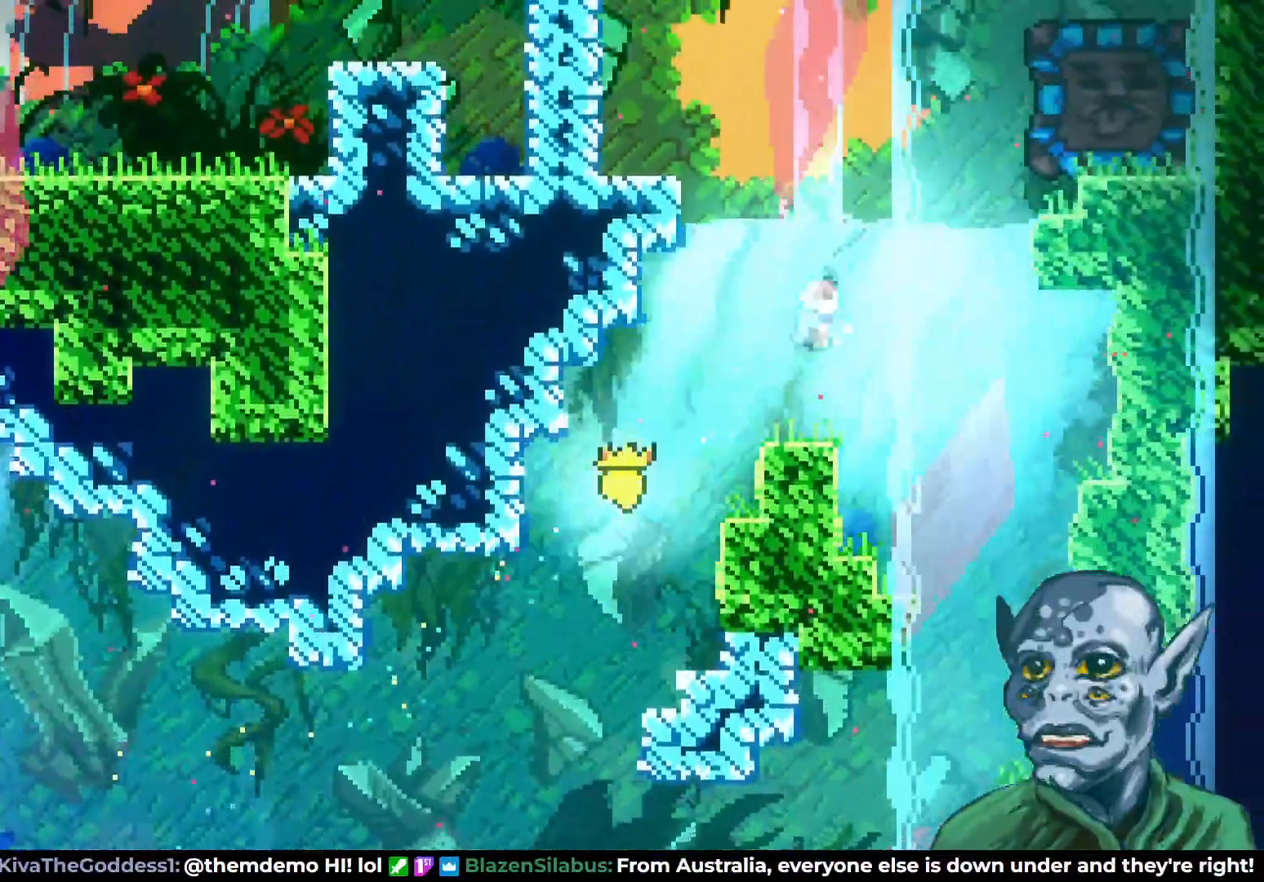
{"buttons": ["CROSS", "DPAD_UP", "DPAD_RIGHT"], "left_stick": "center", "right_stick": "center", "events": [[383, "CROSS", "down"]]}
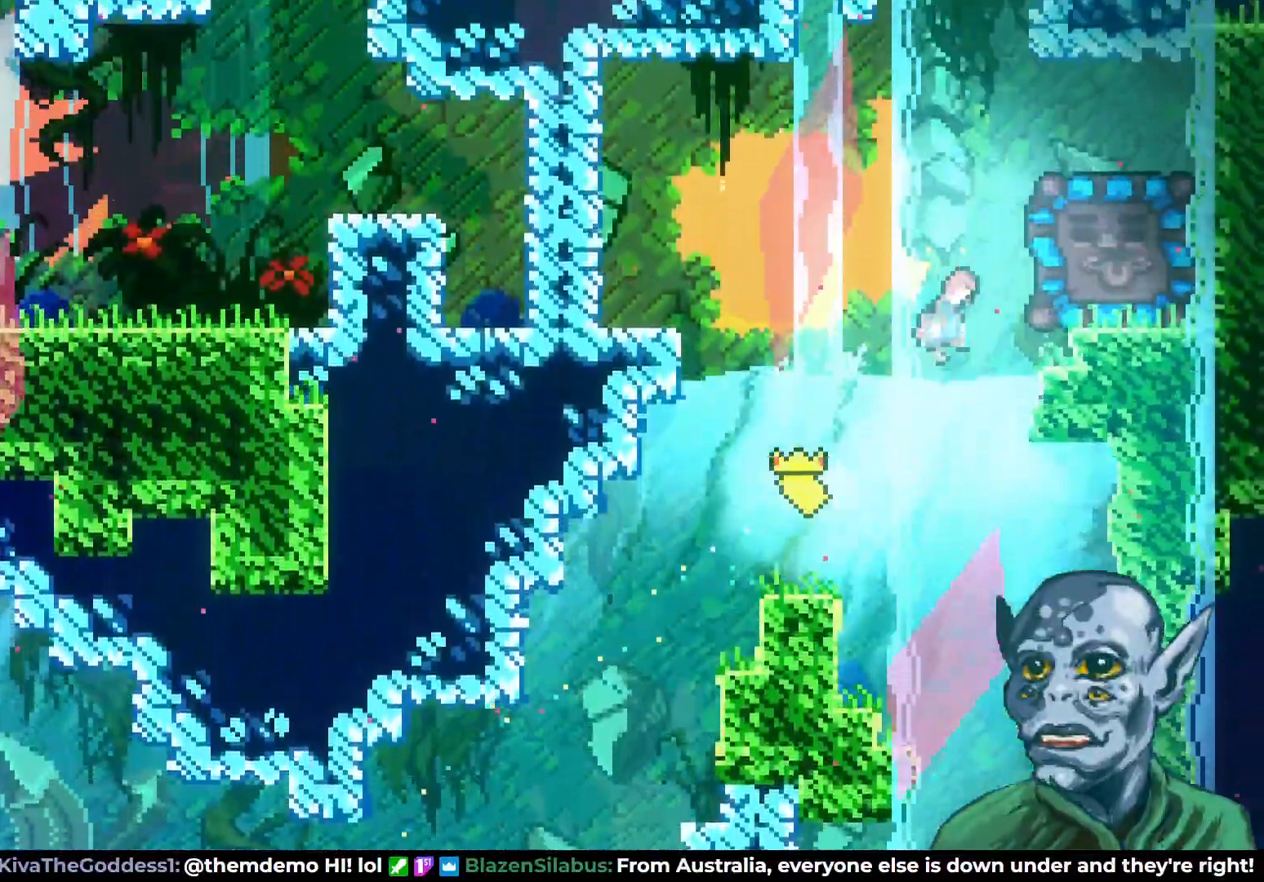
{"buttons": ["SQUARE", "DPAD_RIGHT"], "left_stick": "center", "right_stick": "center", "events": [[217, "CROSS", "up"], [217, "DPAD_UP", "up"], [250, "SQUARE", "down"]]}
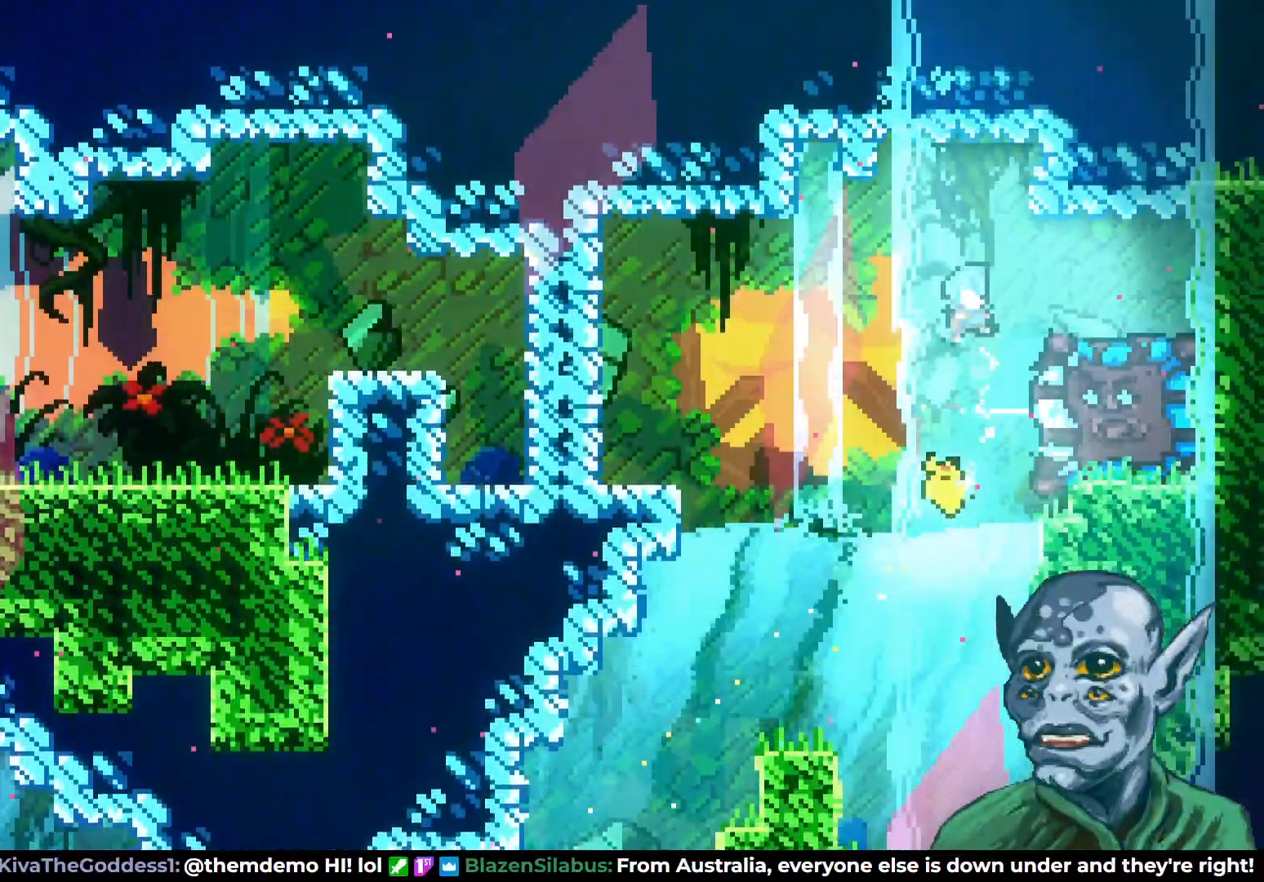
{"buttons": ["DPAD_DOWN"], "left_stick": "center", "right_stick": "center", "events": [[283, "SQUARE", "up"], [317, "DPAD_RIGHT", "up"], [500, "DPAD_DOWN", "down"]]}
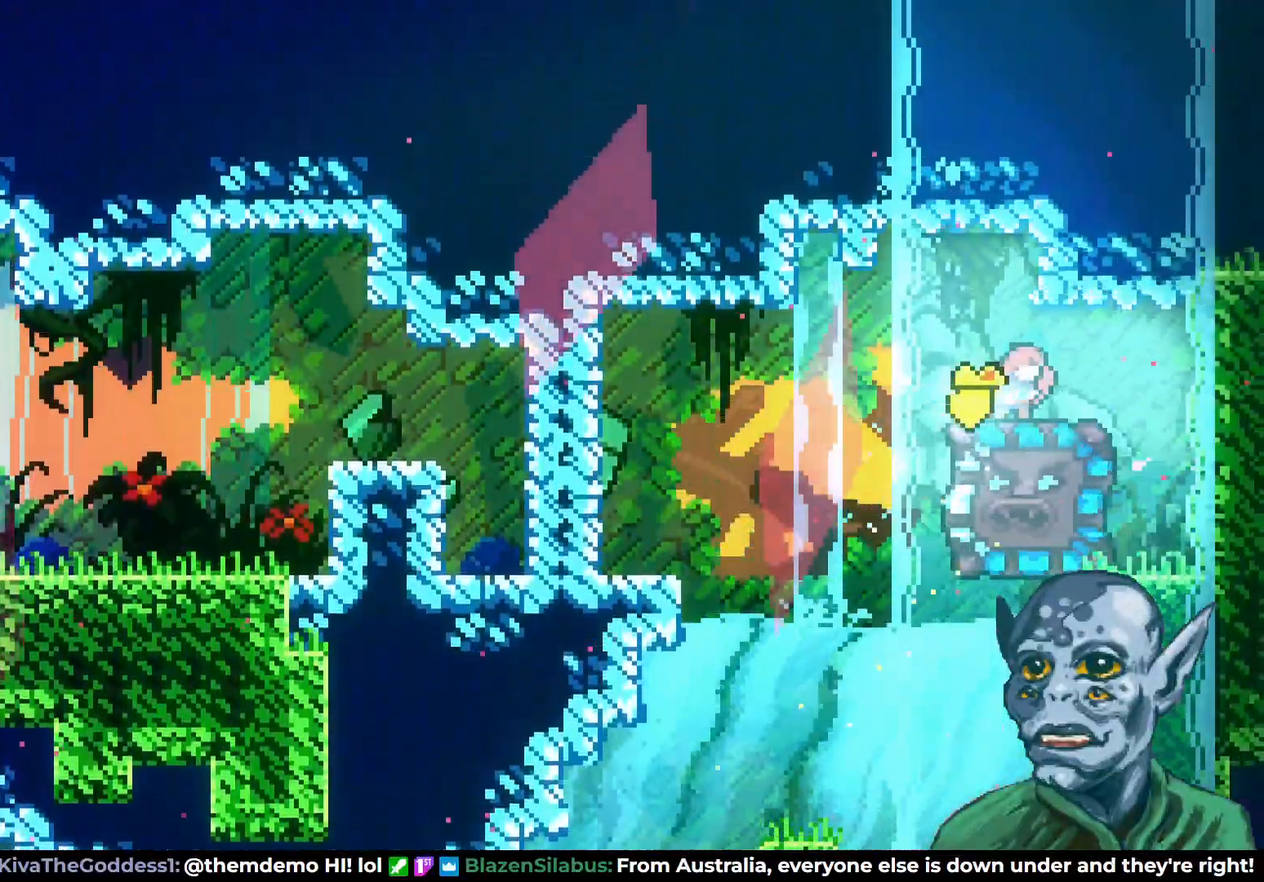
{"buttons": ["DPAD_DOWN"], "left_stick": "center", "right_stick": "center", "events": []}
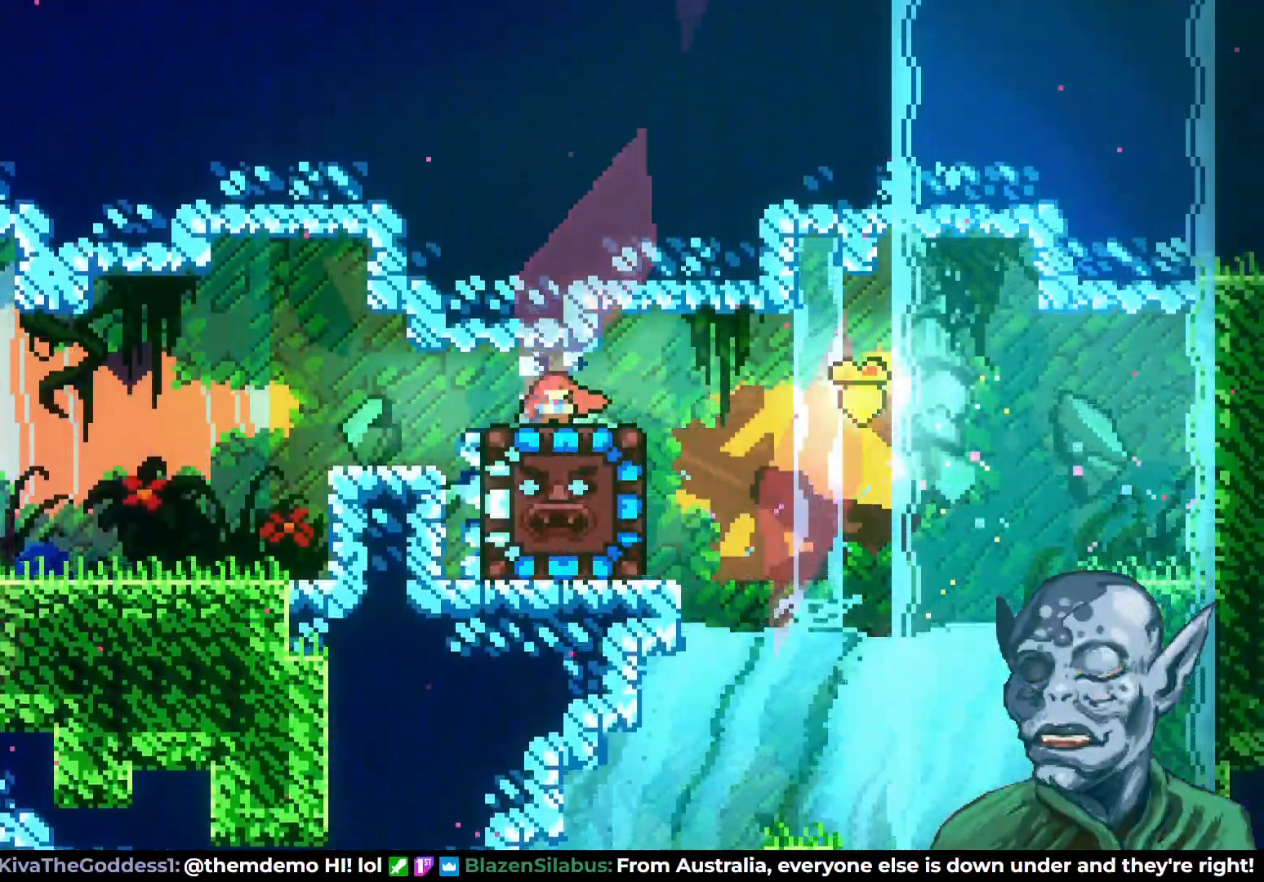
{"buttons": ["DPAD_DOWN"], "left_stick": "center", "right_stick": "center", "events": []}
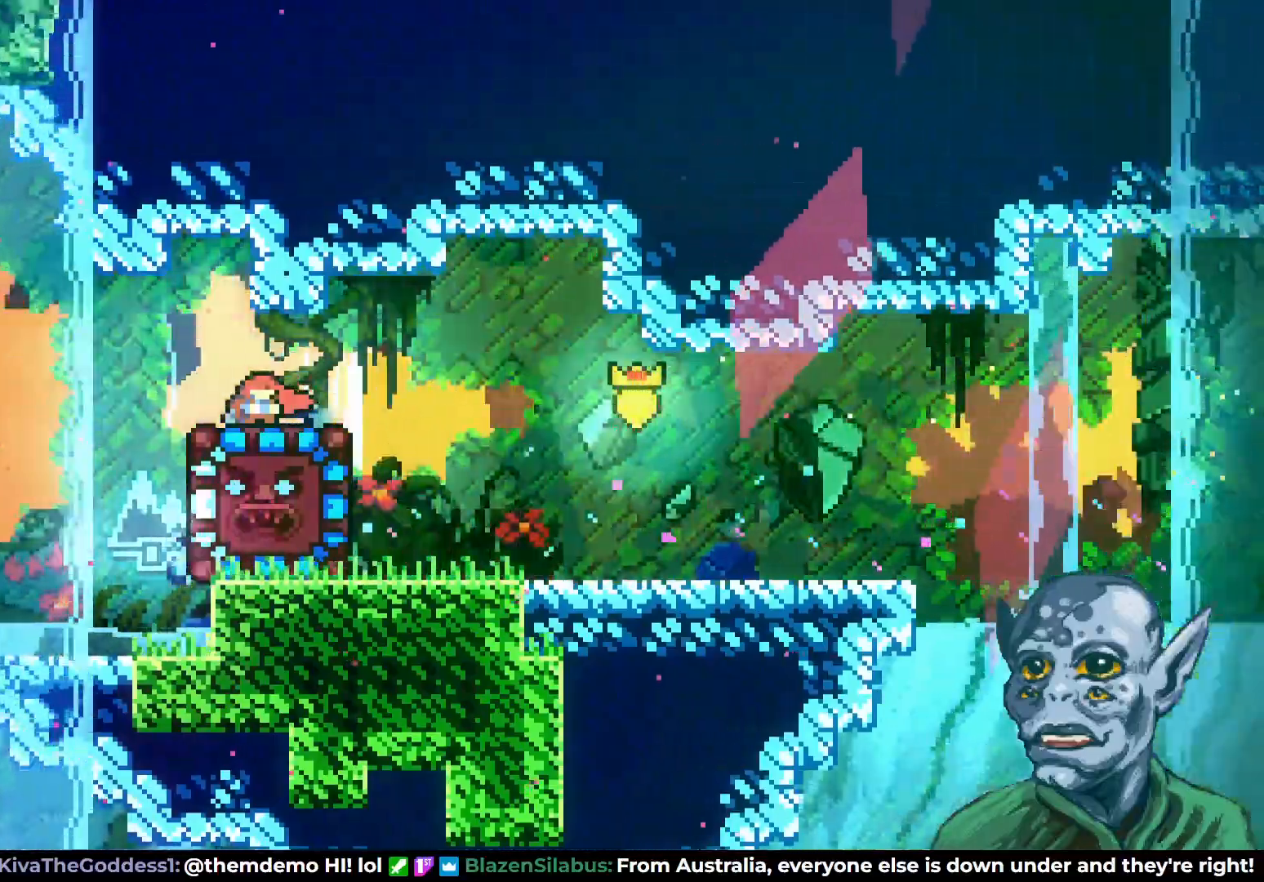
{"buttons": ["DPAD_DOWN"], "left_stick": "center", "right_stick": "center", "events": []}
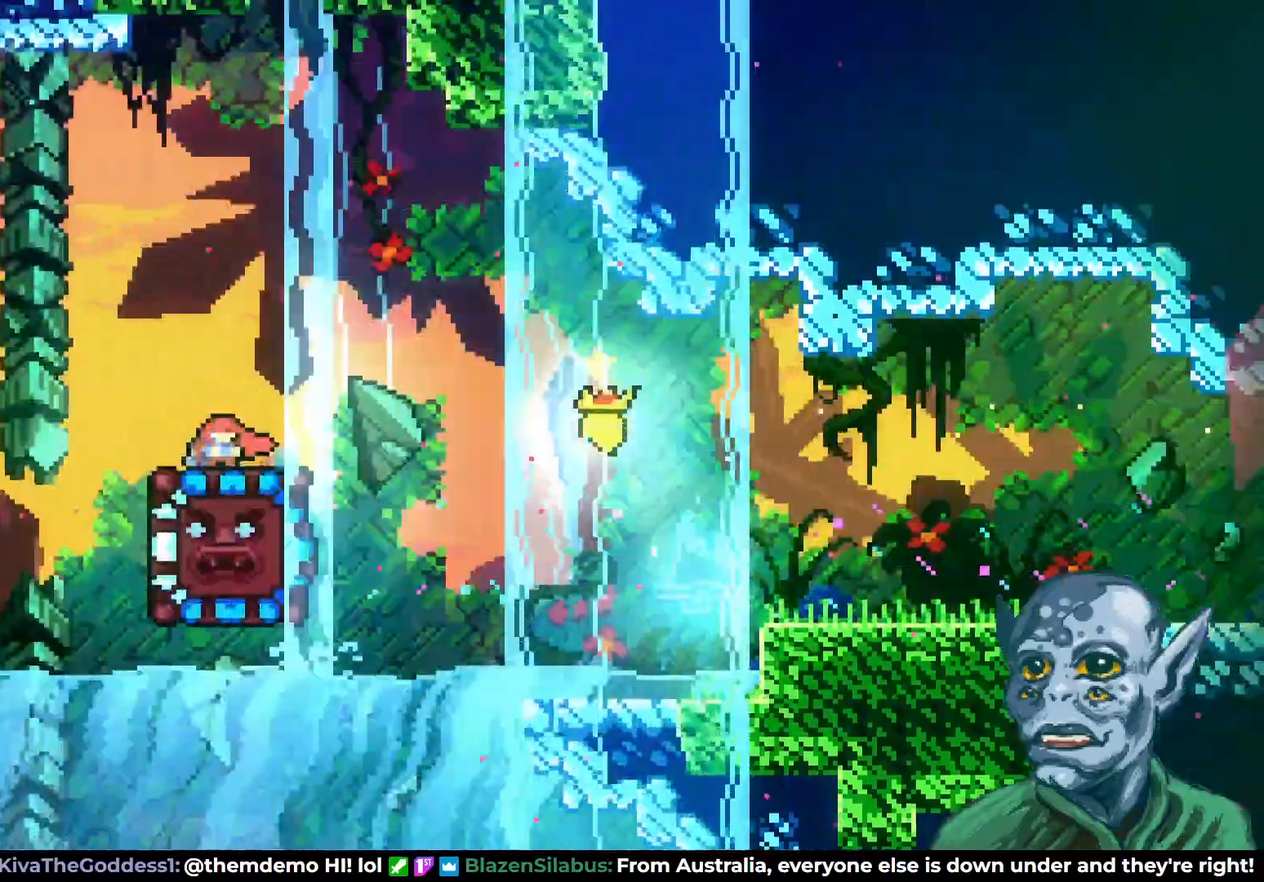
{"buttons": ["DPAD_DOWN"], "left_stick": "center", "right_stick": "center", "events": []}
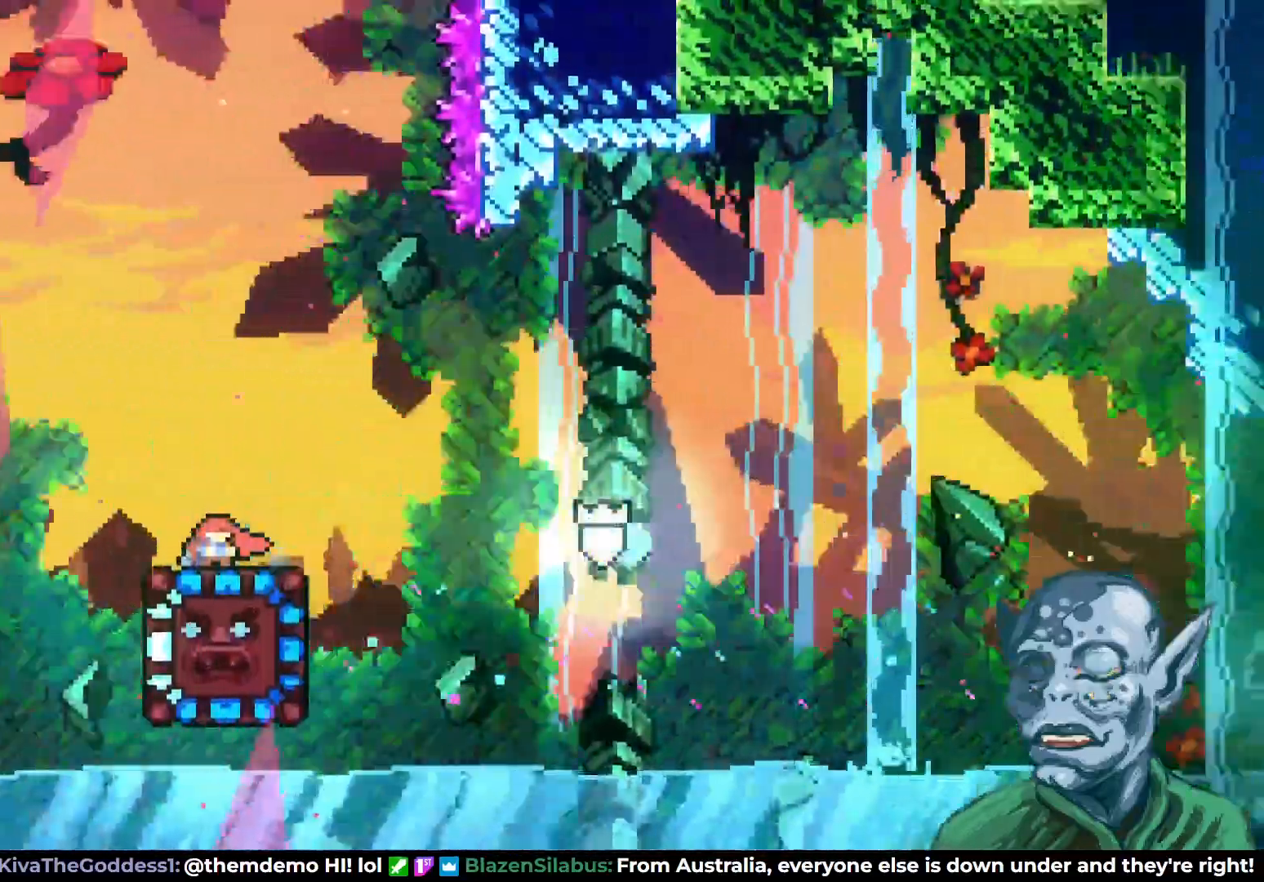
{"buttons": [], "left_stick": "center", "right_stick": "center", "events": [[50, "SQUARE", "down"], [150, "DPAD_DOWN", "up"], [183, "SQUARE", "up"], [367, "DPAD_RIGHT", "down"], [467, "DPAD_RIGHT", "up"]]}
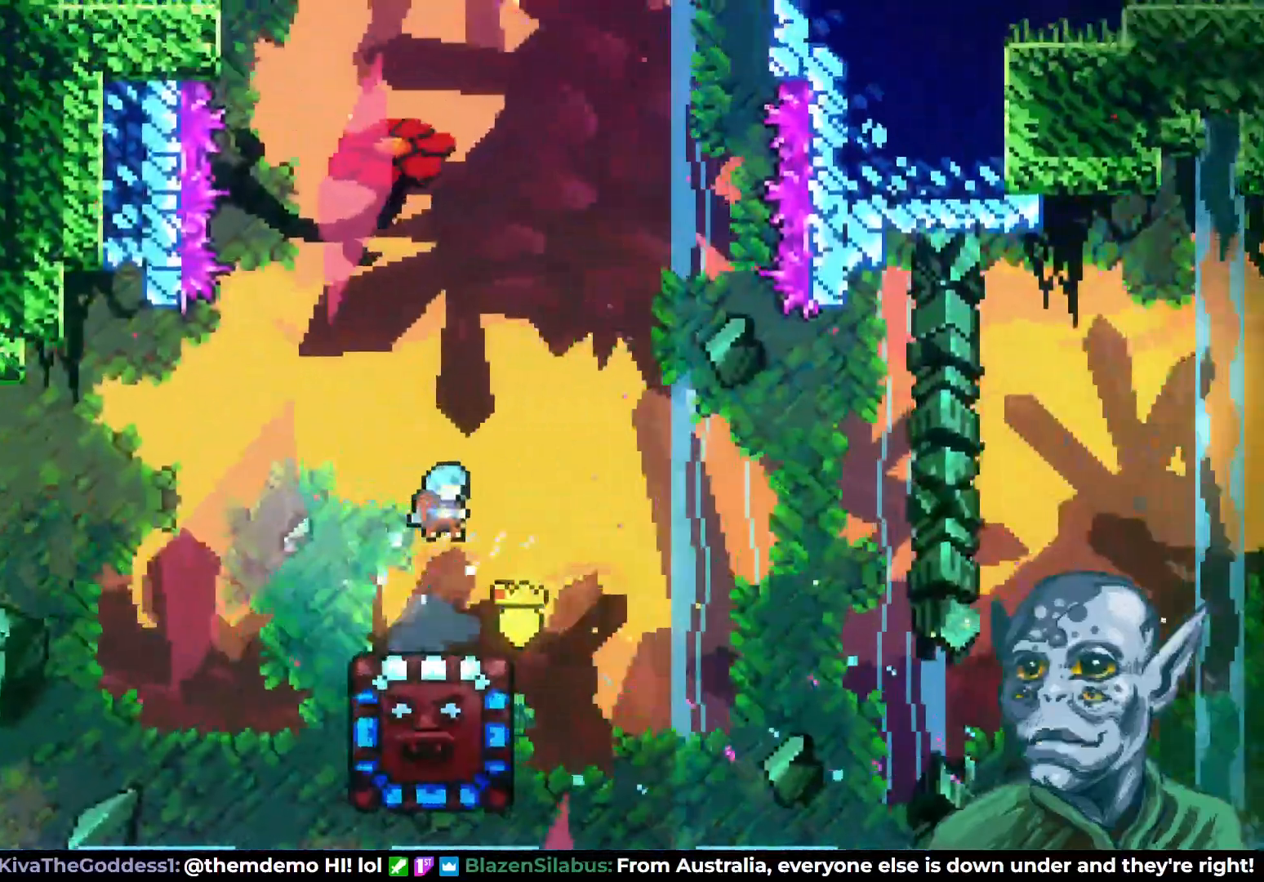
{"buttons": [], "left_stick": "center", "right_stick": "center", "events": []}
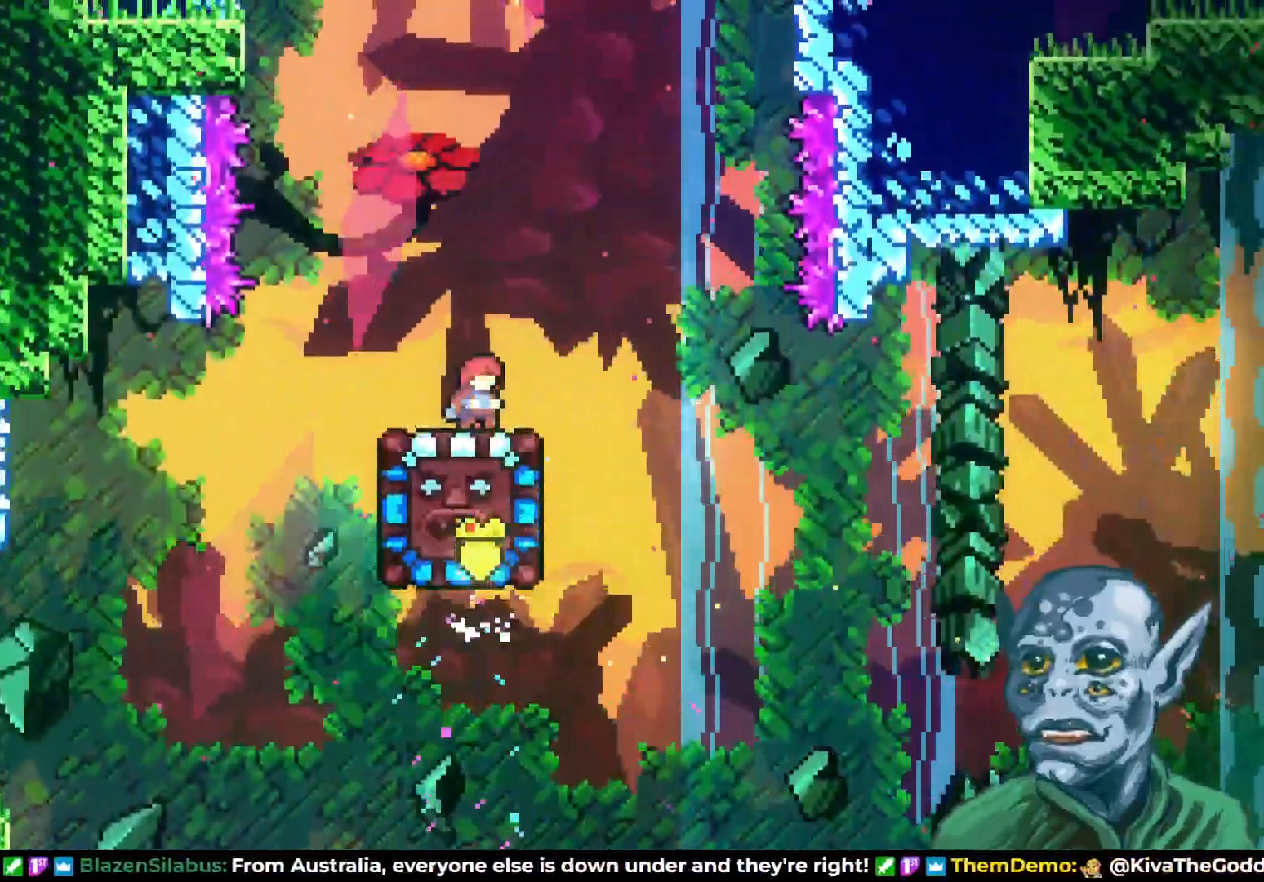
{"buttons": [], "left_stick": "center", "right_stick": "center", "events": []}
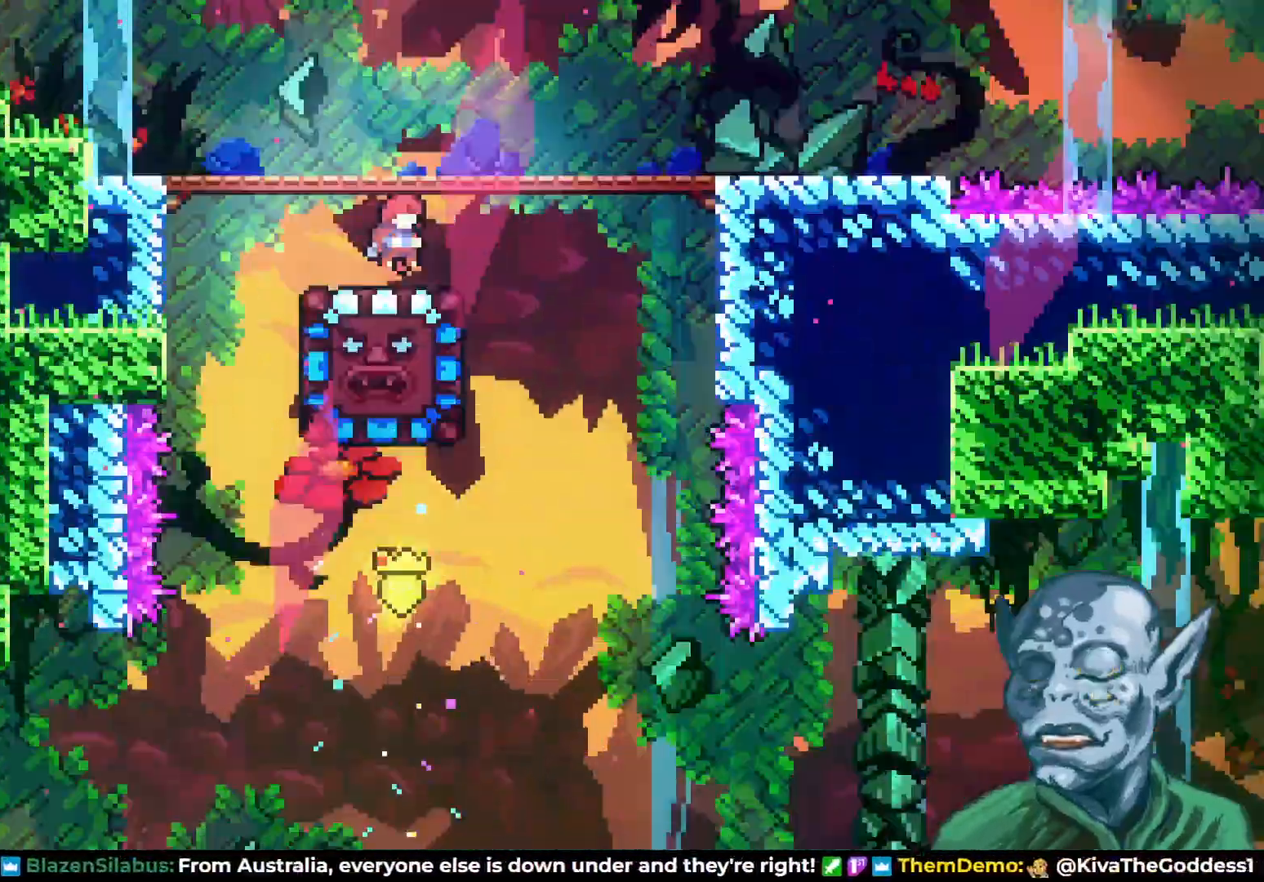
{"buttons": [], "left_stick": "center", "right_stick": "center", "events": []}
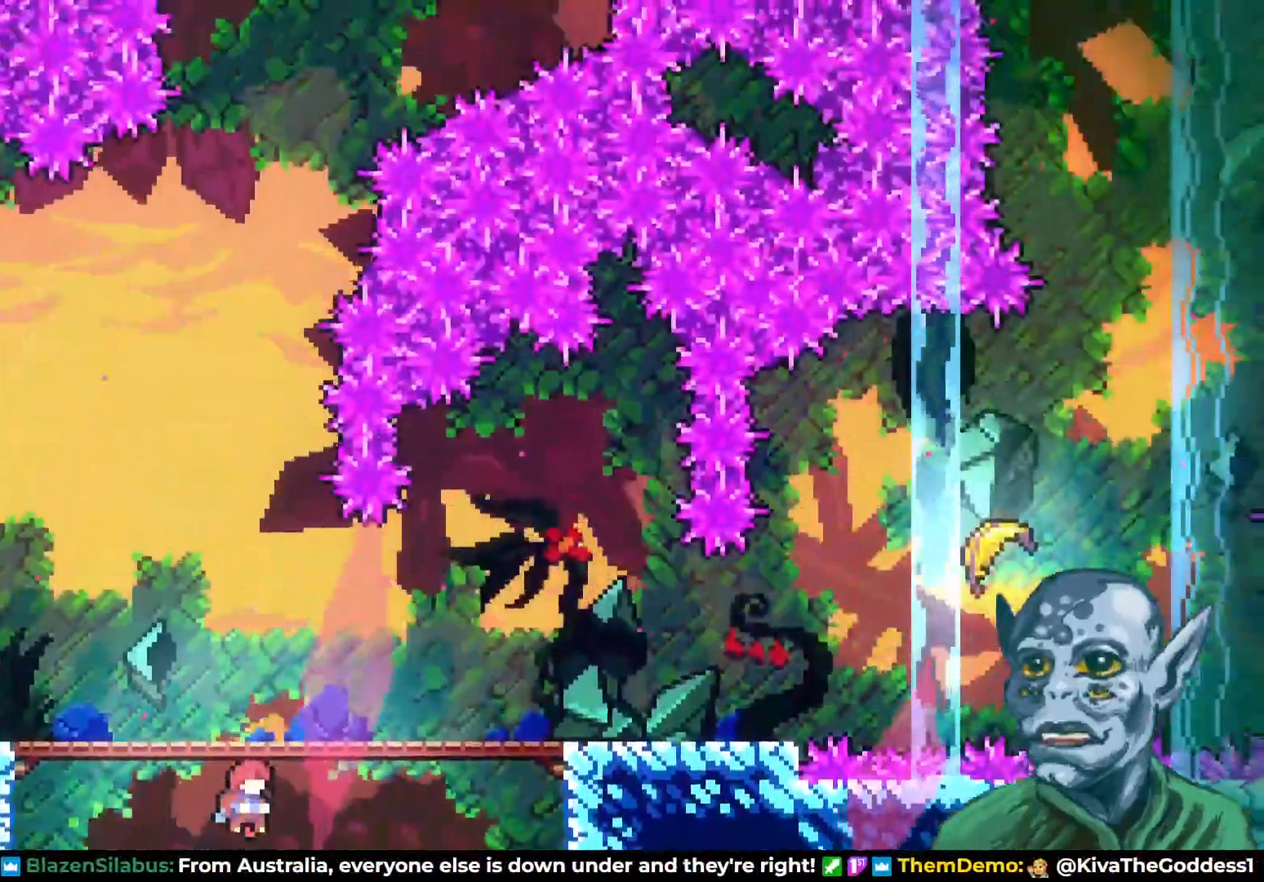
{"buttons": ["DPAD_RIGHT"], "left_stick": "center", "right_stick": "center", "events": [[33, "DPAD_RIGHT", "down"]]}
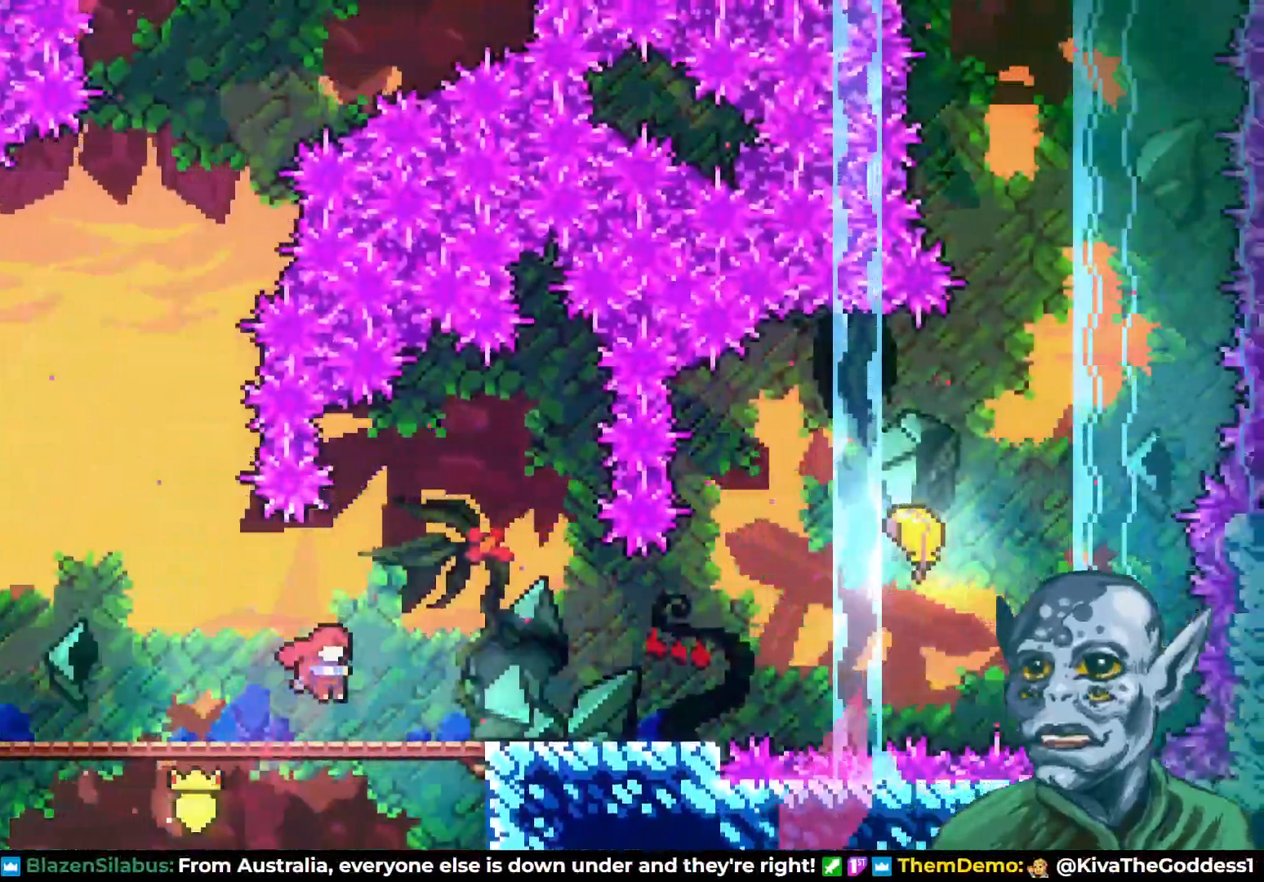
{"buttons": ["DPAD_RIGHT"], "left_stick": "center", "right_stick": "center", "events": [[17, "DPAD_RIGHT", "up"], [317, "DPAD_RIGHT", "down"]]}
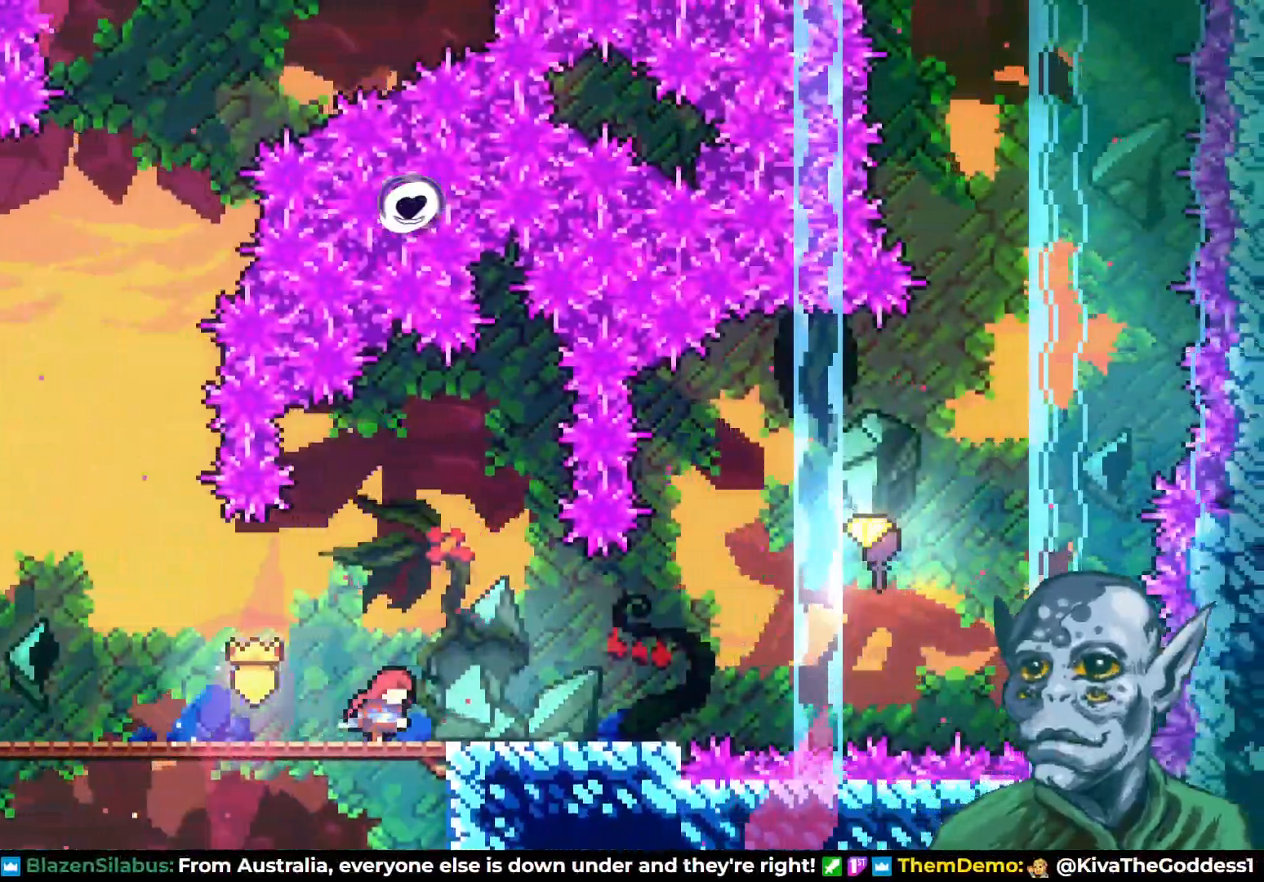
{"buttons": ["CROSS", "DPAD_RIGHT"], "left_stick": "center", "right_stick": "center", "events": [[433, "CROSS", "down"]]}
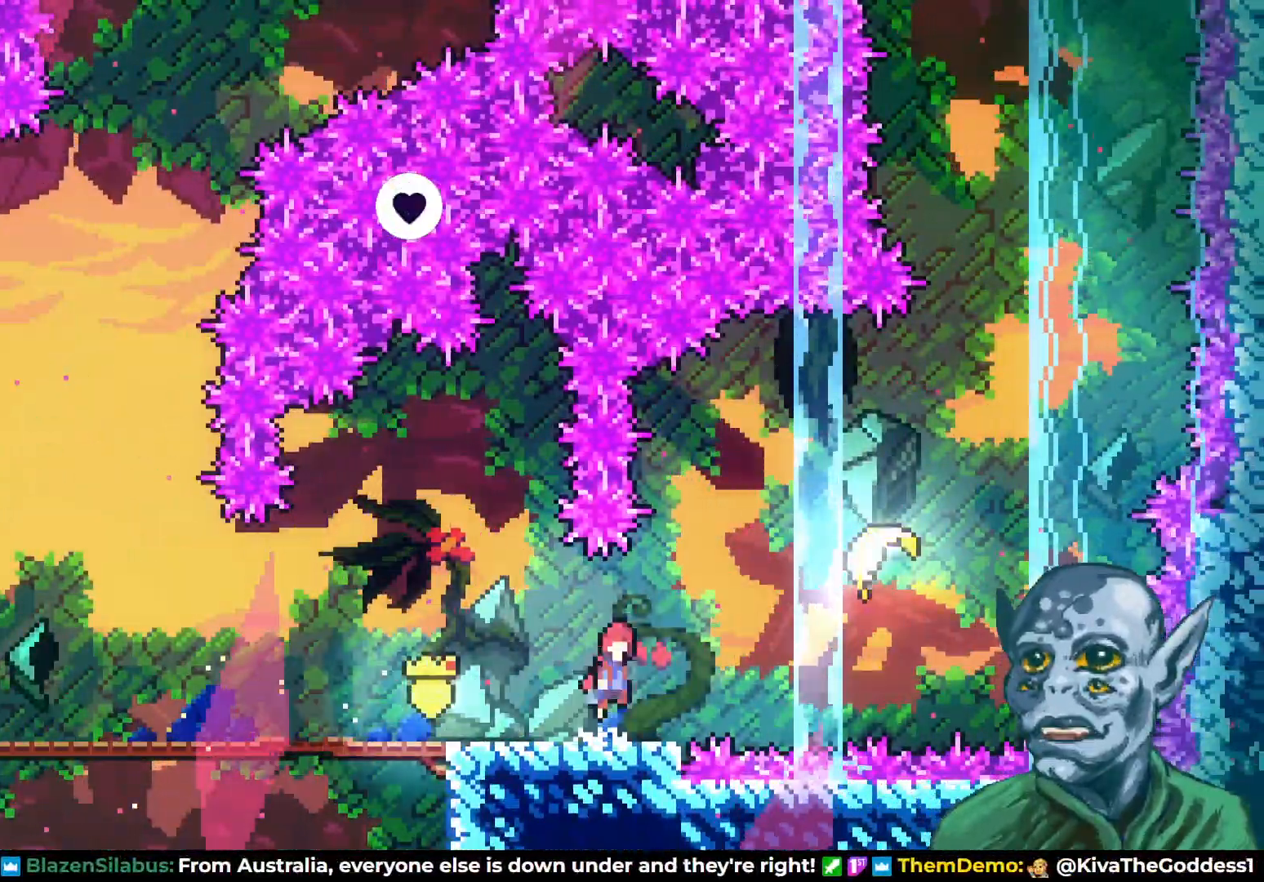
{"buttons": ["SQUARE", "DPAD_UP", "DPAD_RIGHT"], "left_stick": "center", "right_stick": "center", "events": [[117, "CROSS", "up"], [233, "DPAD_UP", "down"], [367, "SQUARE", "down"]]}
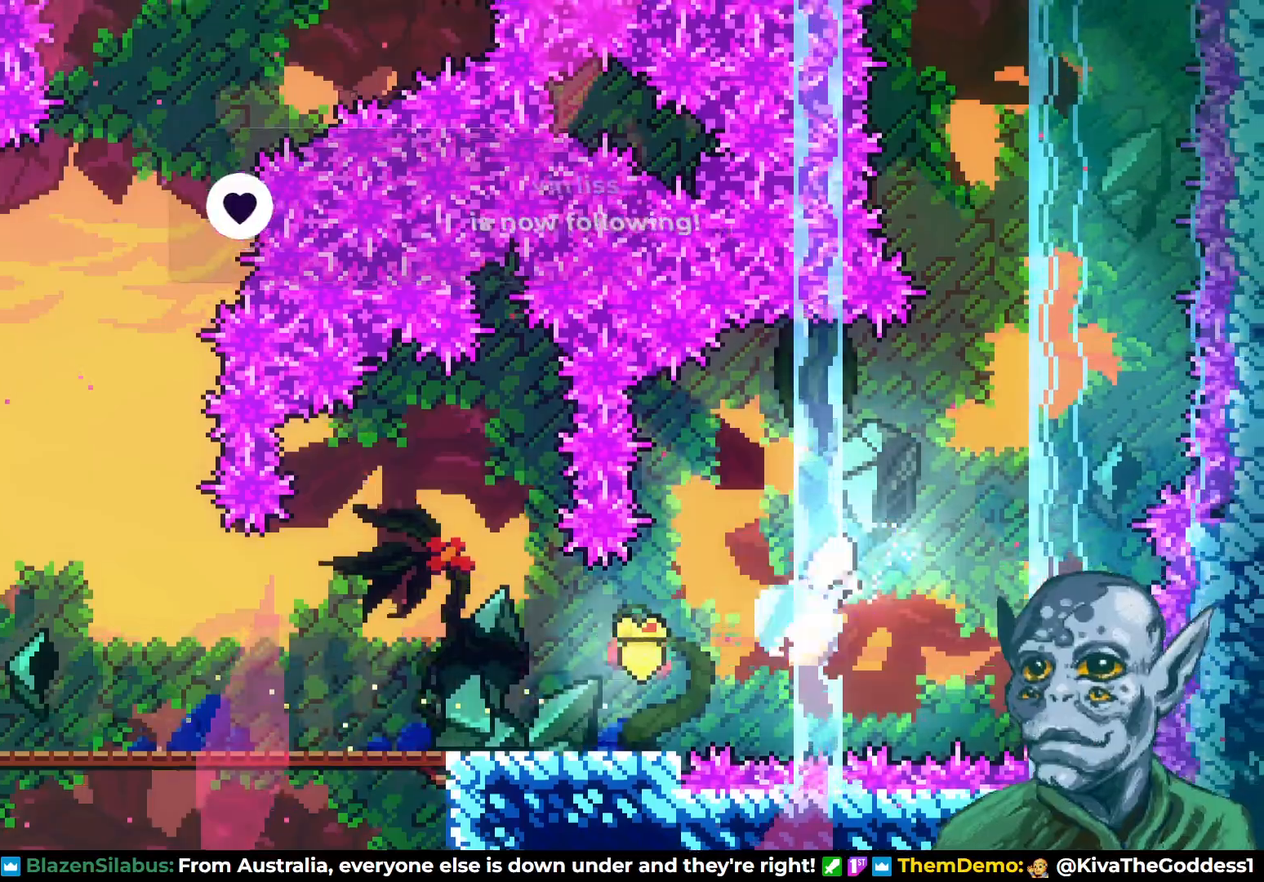
{"buttons": ["DPAD_UP"], "left_stick": "center", "right_stick": "center", "events": [[50, "SQUARE", "up"], [467, "DPAD_RIGHT", "up"]]}
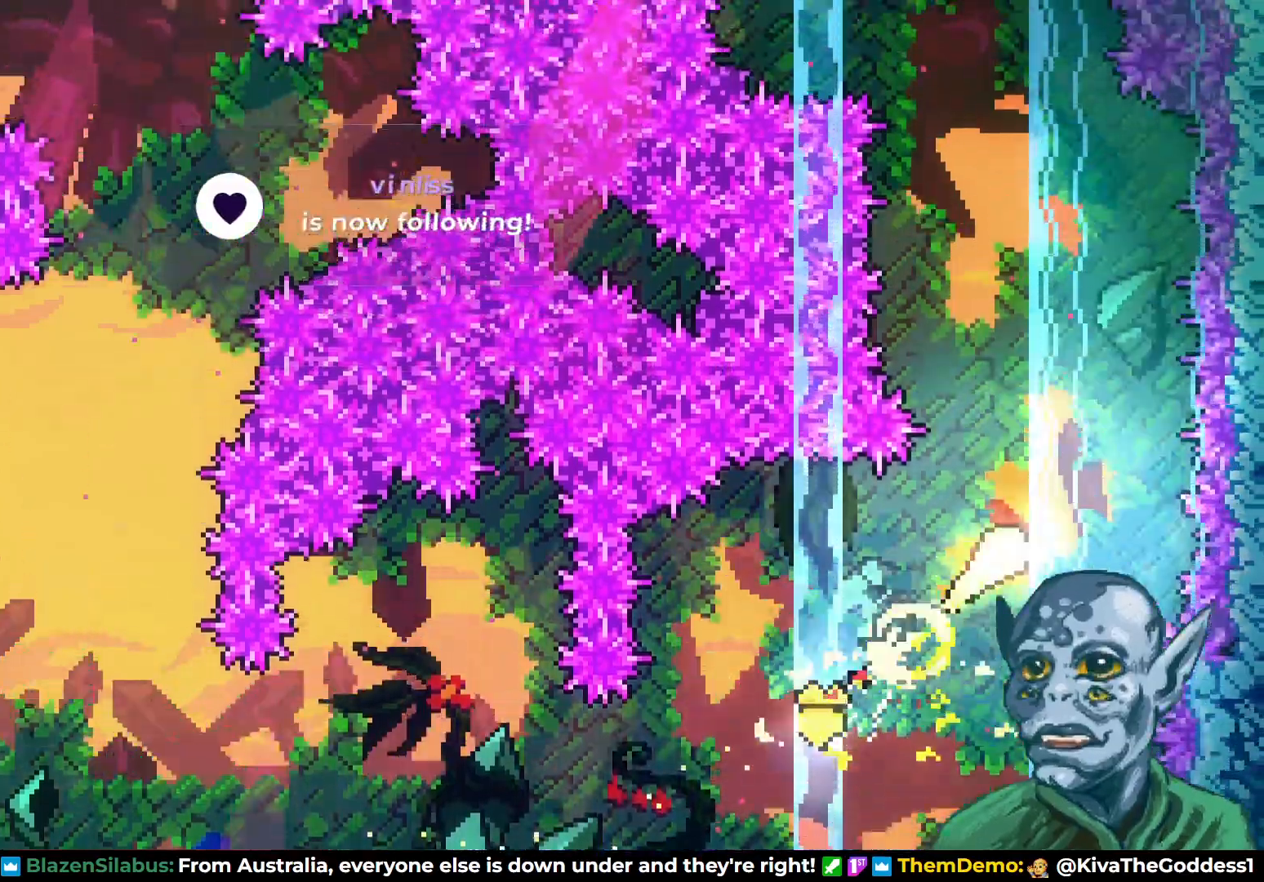
{"buttons": ["DPAD_UP"], "left_stick": "center", "right_stick": "center", "events": [[267, "DPAD_LEFT", "down"], [433, "DPAD_LEFT", "up"]]}